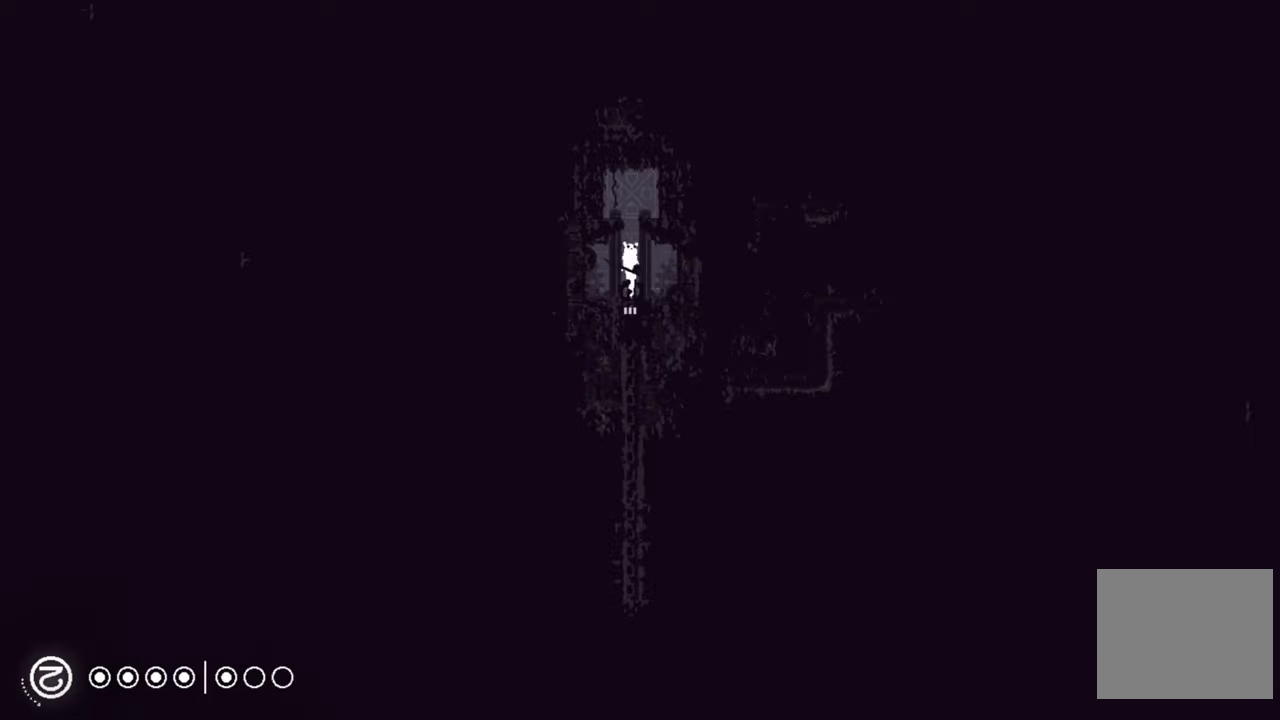
Gameplay with a controller (Xbox layout); each line is a JSON object with the inputs held at the frame after it. "events" lists button and stick changes between this image and that frame as [ms after this image, input, new state], when the widget could be followed in between.
{"buttons": ["A"], "left_stick": "up", "right_stick": "center", "events": [[350, "A", "down"]]}
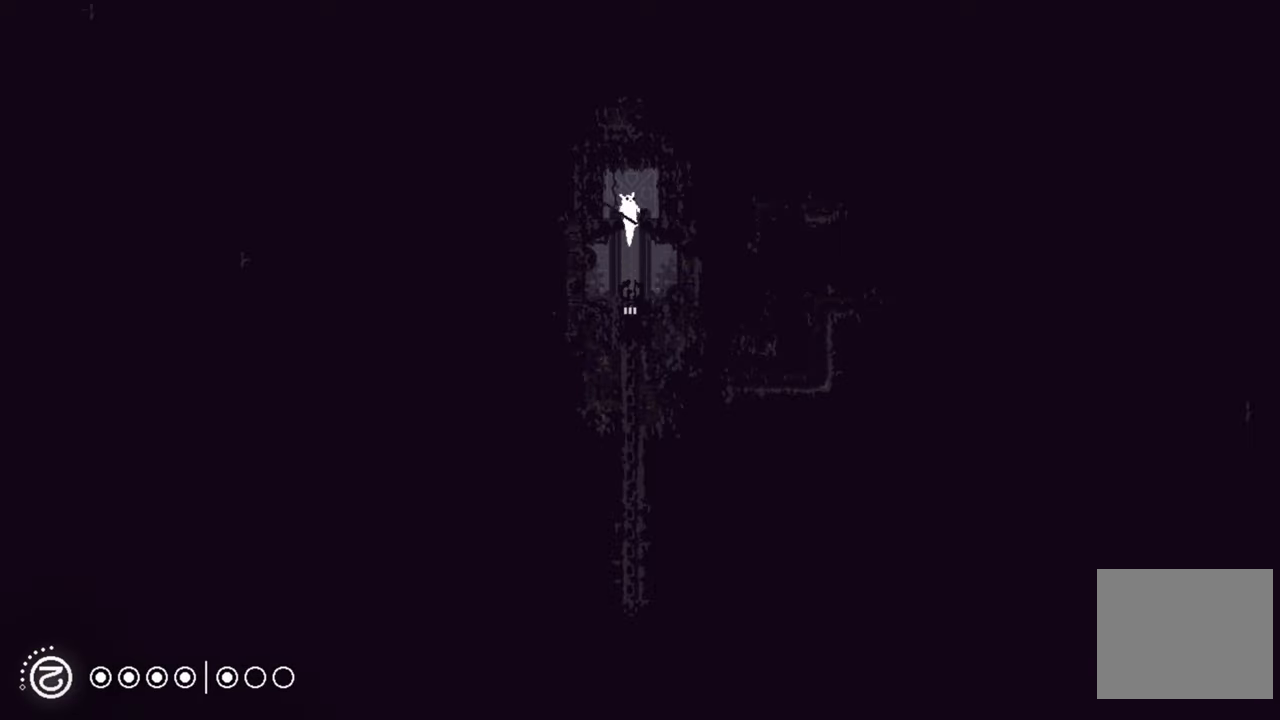
{"buttons": ["A"], "left_stick": "up-left", "right_stick": "center", "events": [[150, "A", "up"], [217, "left_stick", "up-left"], [467, "A", "down"]]}
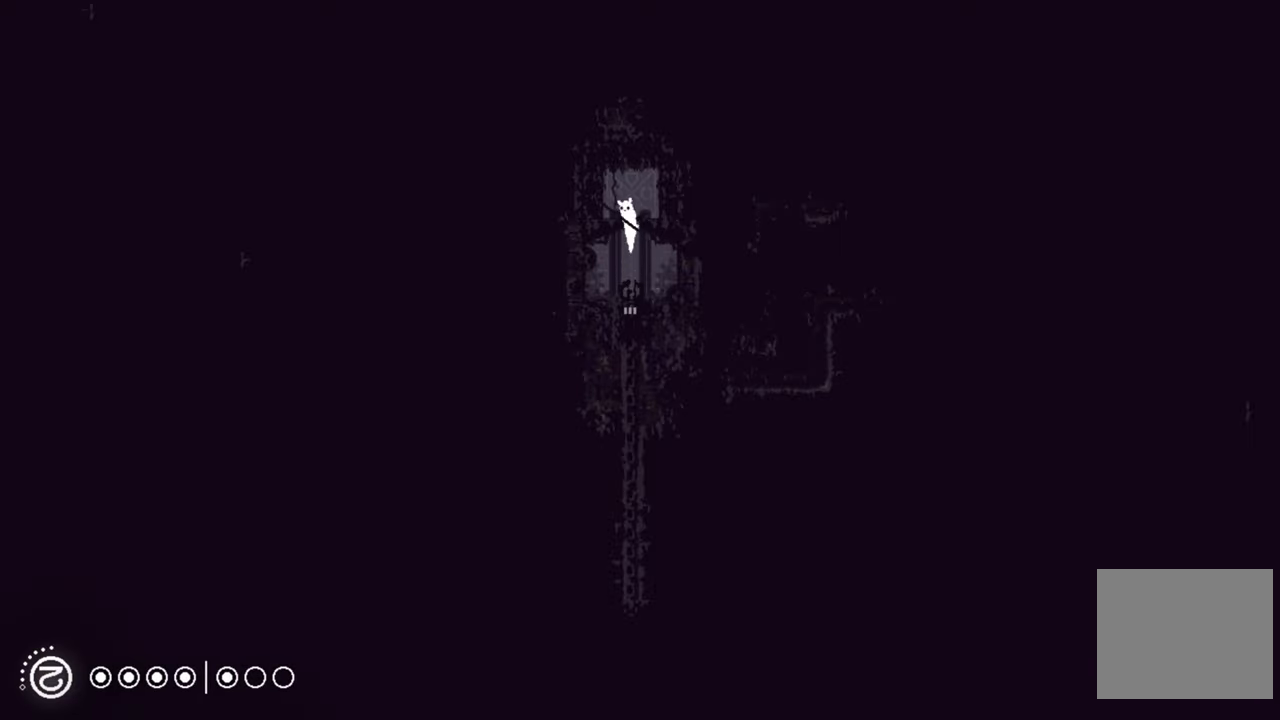
{"buttons": [], "left_stick": "up-left", "right_stick": "center", "events": [[234, "A", "up"]]}
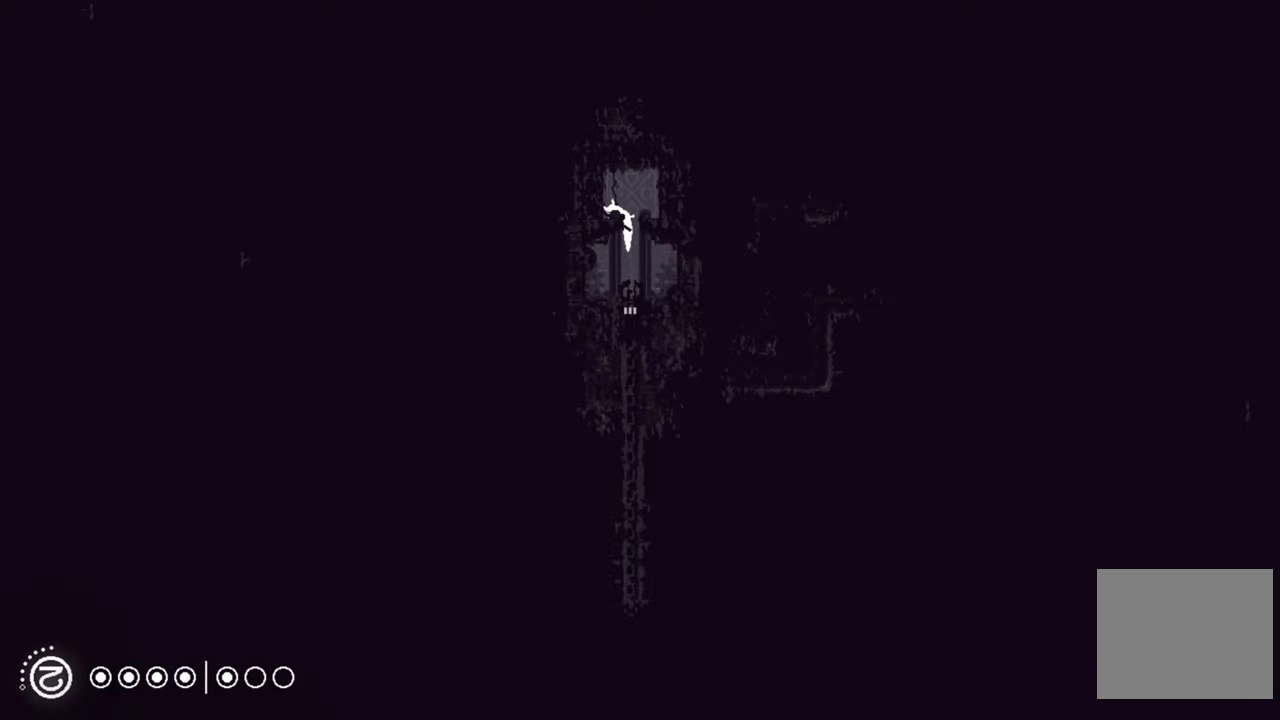
{"buttons": [], "left_stick": "up-left", "right_stick": "center", "events": []}
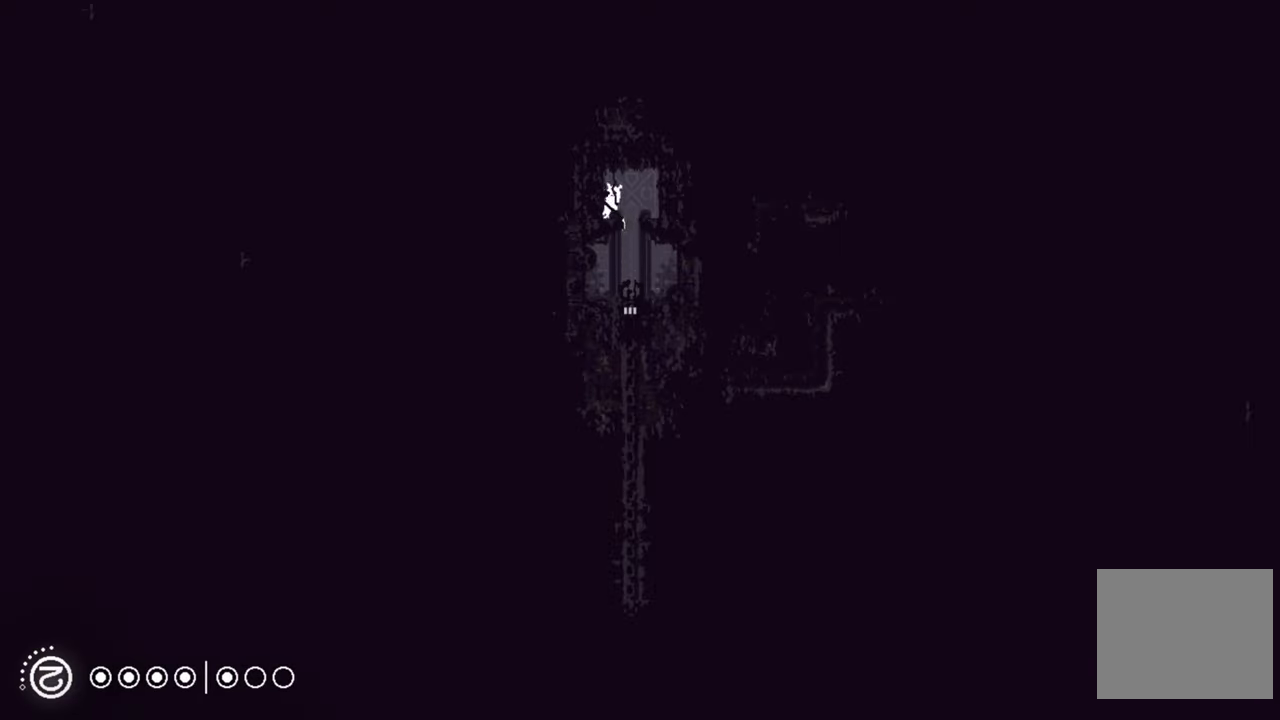
{"buttons": [], "left_stick": "center", "right_stick": "center", "events": [[317, "left_stick", "center"]]}
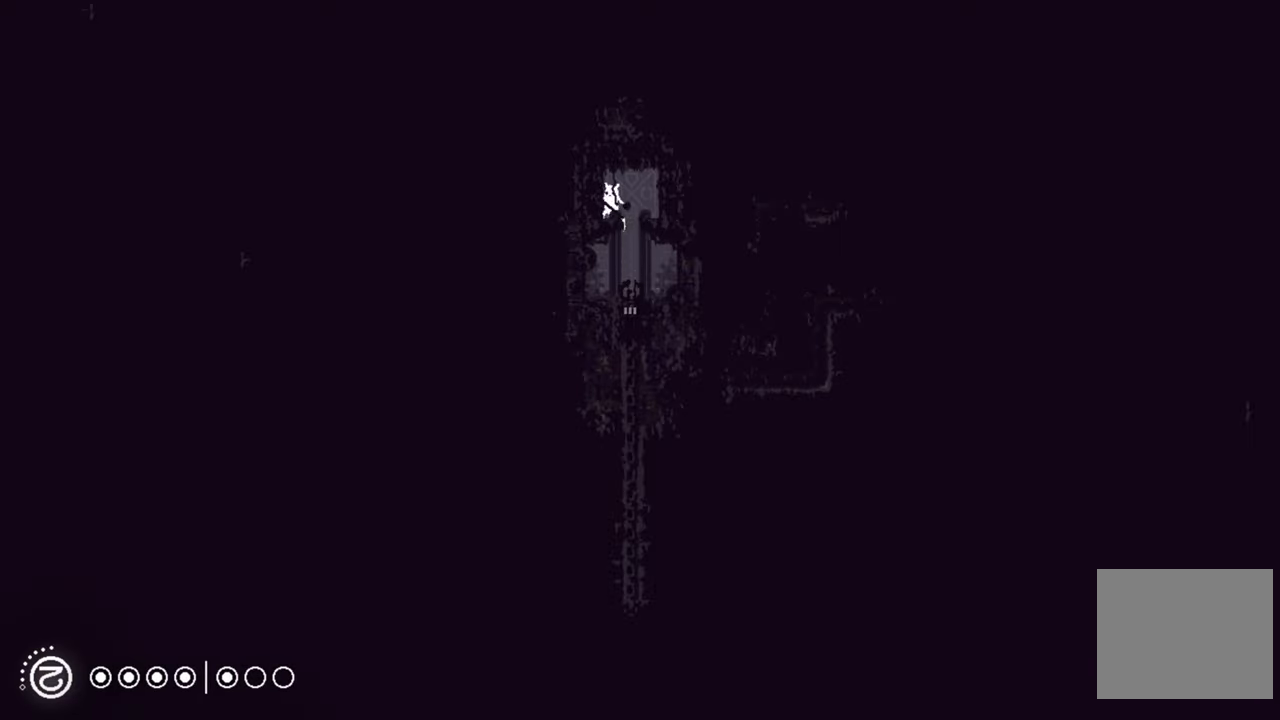
{"buttons": [], "left_stick": "center", "right_stick": "center", "events": []}
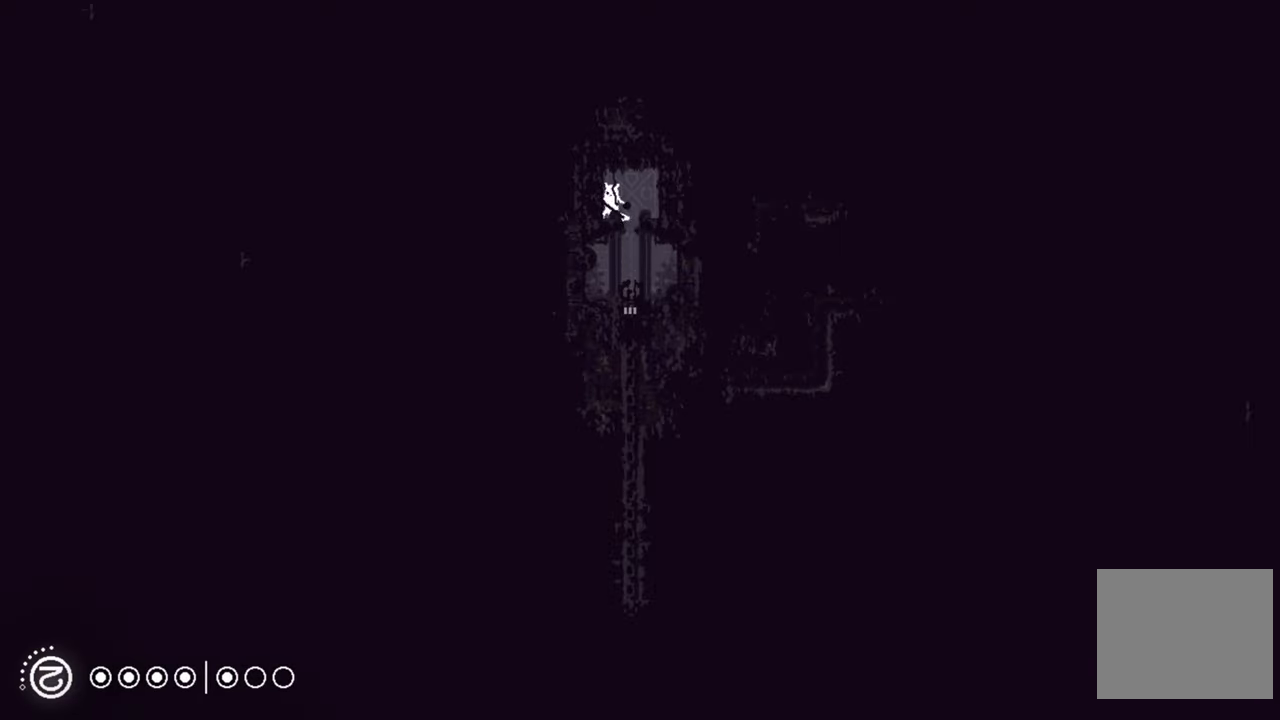
{"buttons": [], "left_stick": "center", "right_stick": "center", "events": []}
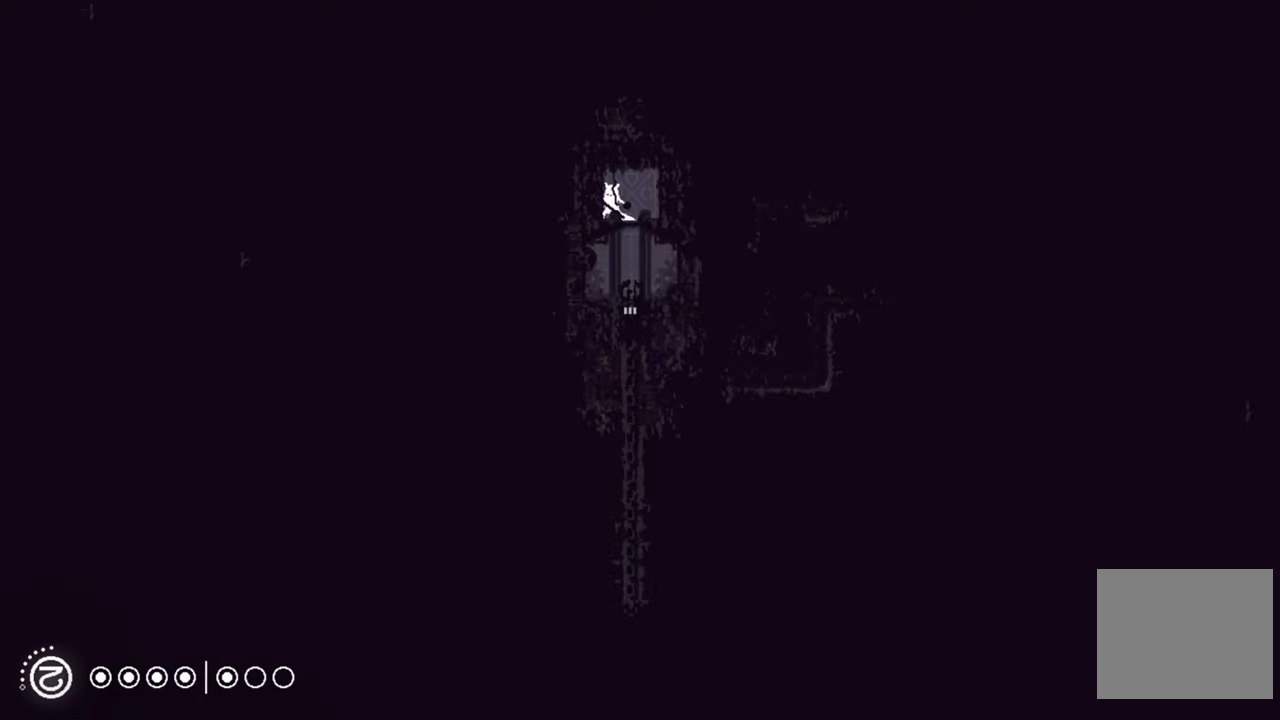
{"buttons": [], "left_stick": "center", "right_stick": "center", "events": []}
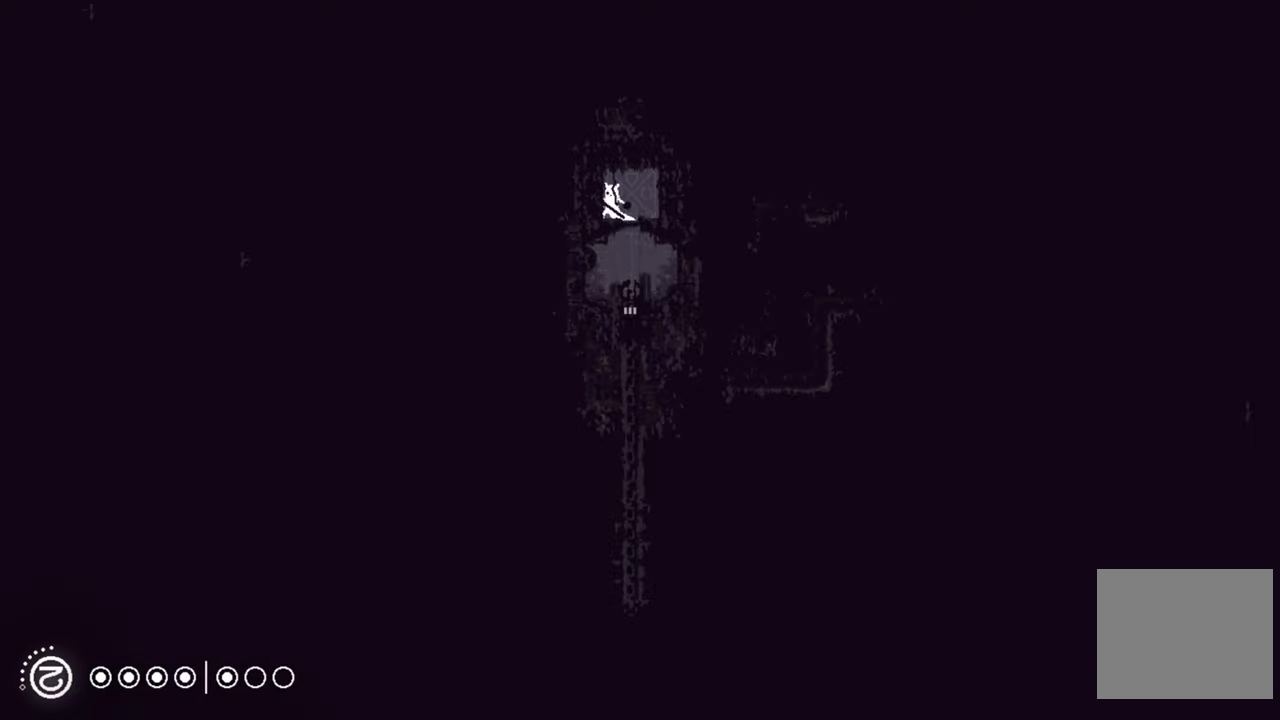
{"buttons": [], "left_stick": "right", "right_stick": "center", "events": [[484, "left_stick", "right"]]}
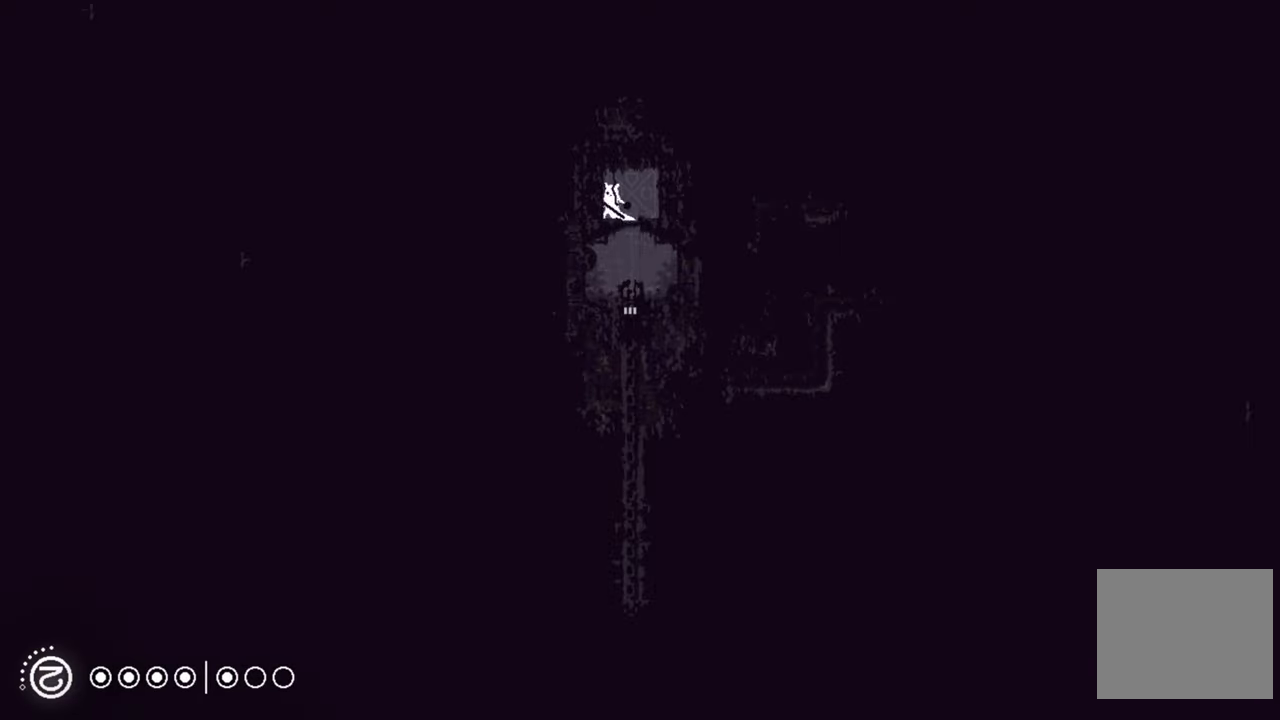
{"buttons": [], "left_stick": "center", "right_stick": "center", "events": [[400, "left_stick", "center"]]}
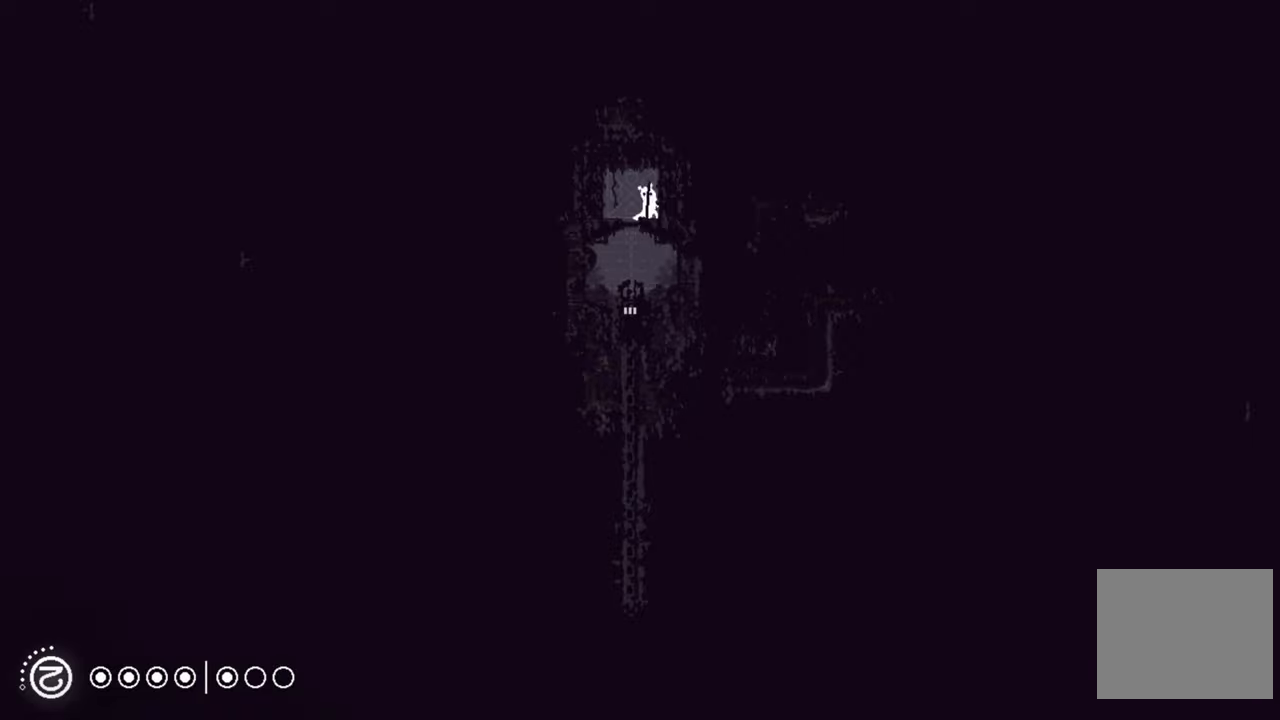
{"buttons": [], "left_stick": "center", "right_stick": "center", "events": []}
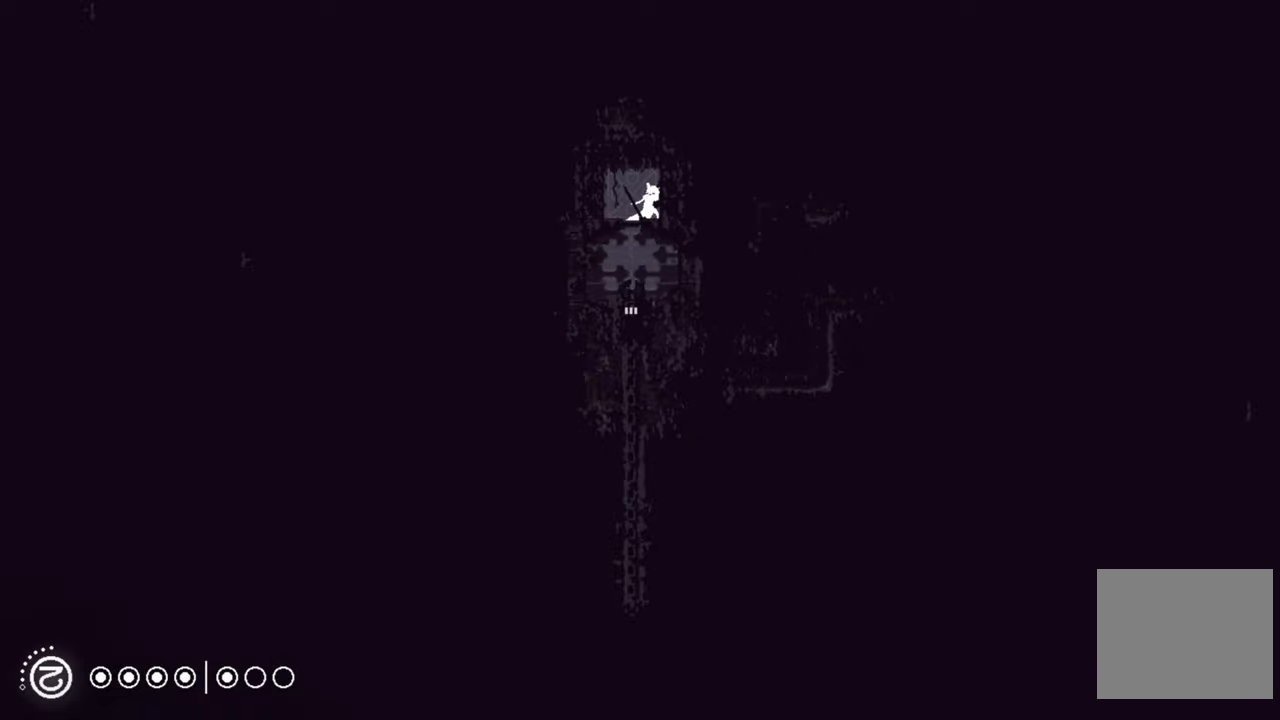
{"buttons": [], "left_stick": "center", "right_stick": "center", "events": []}
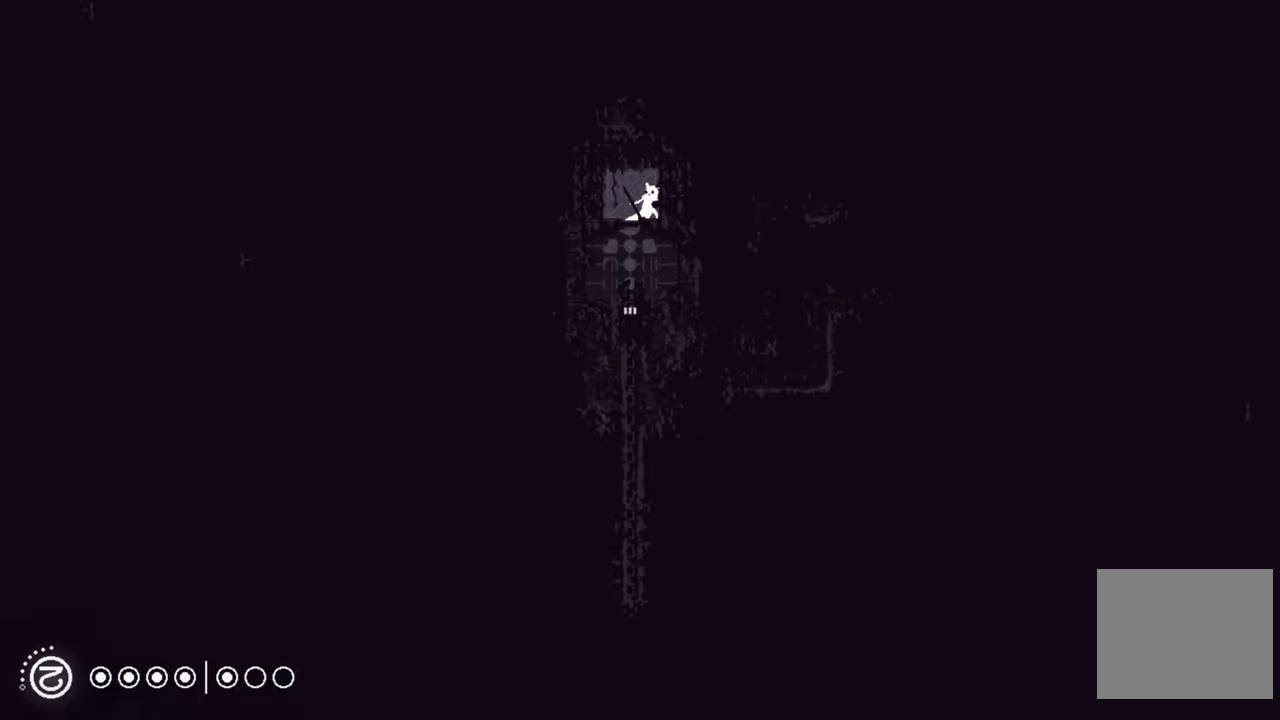
{"buttons": [], "left_stick": "center", "right_stick": "center", "events": []}
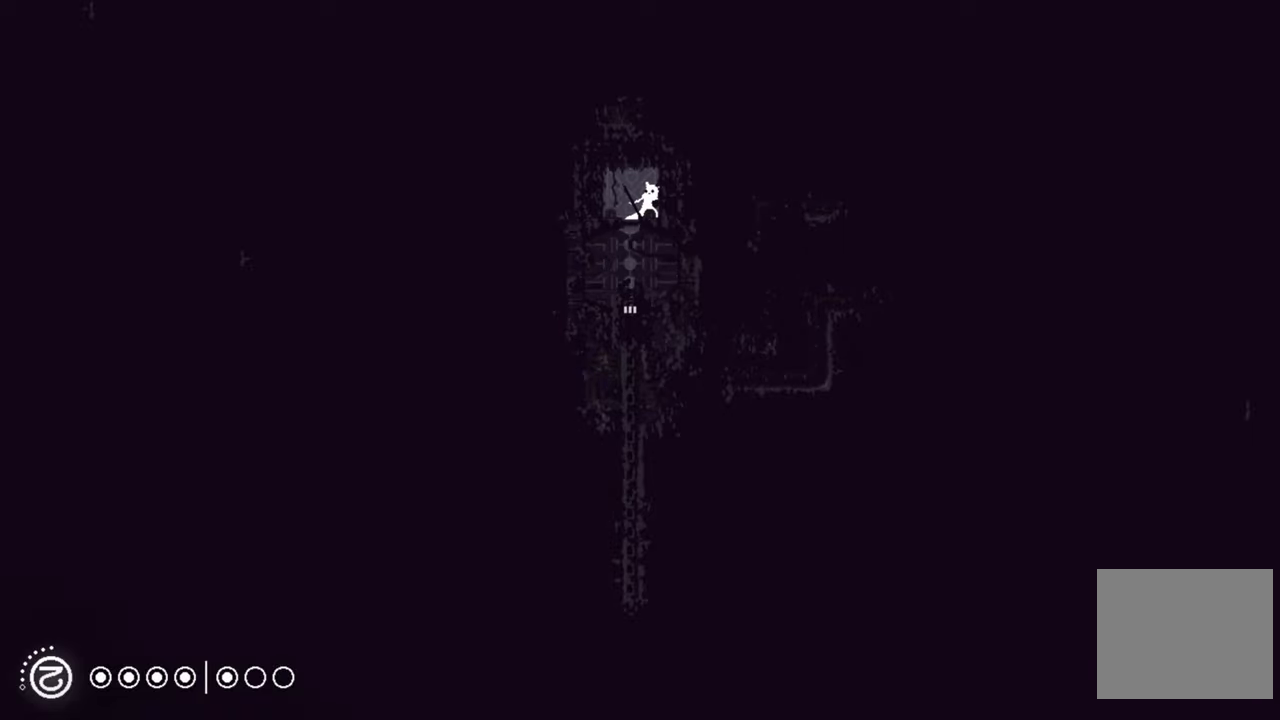
{"buttons": [], "left_stick": "center", "right_stick": "center", "events": []}
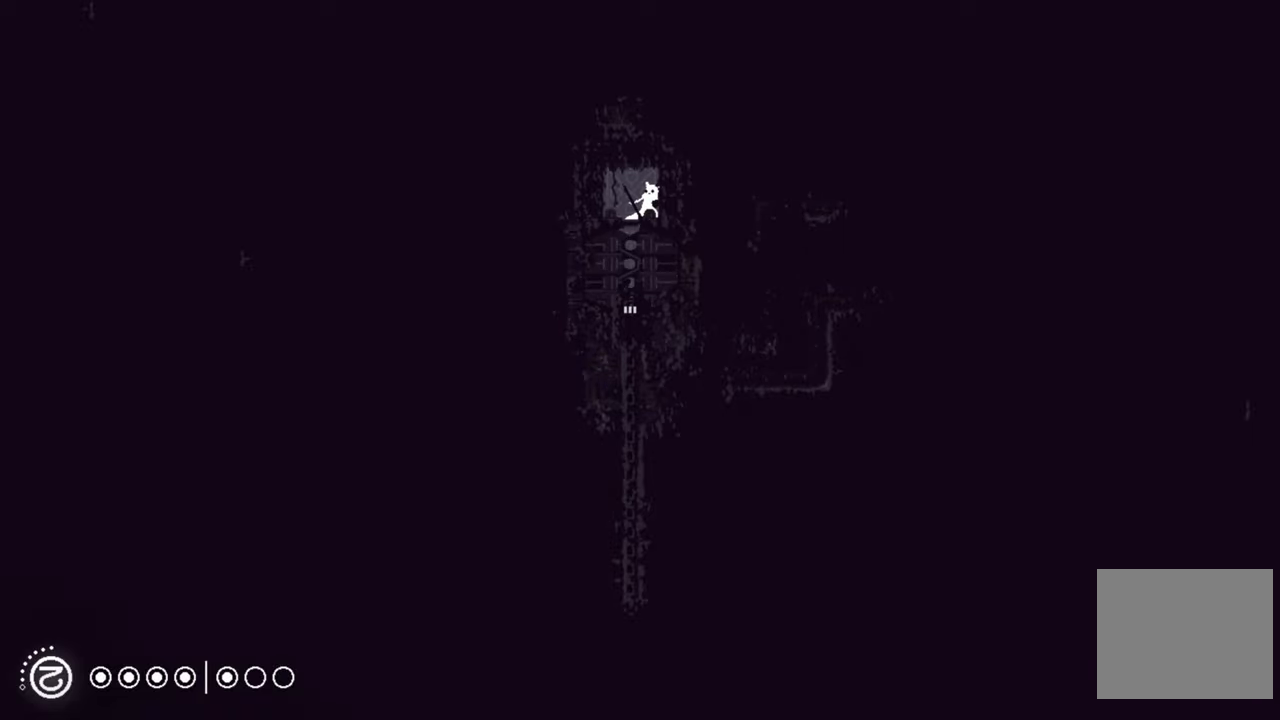
{"buttons": [], "left_stick": "center", "right_stick": "center", "events": []}
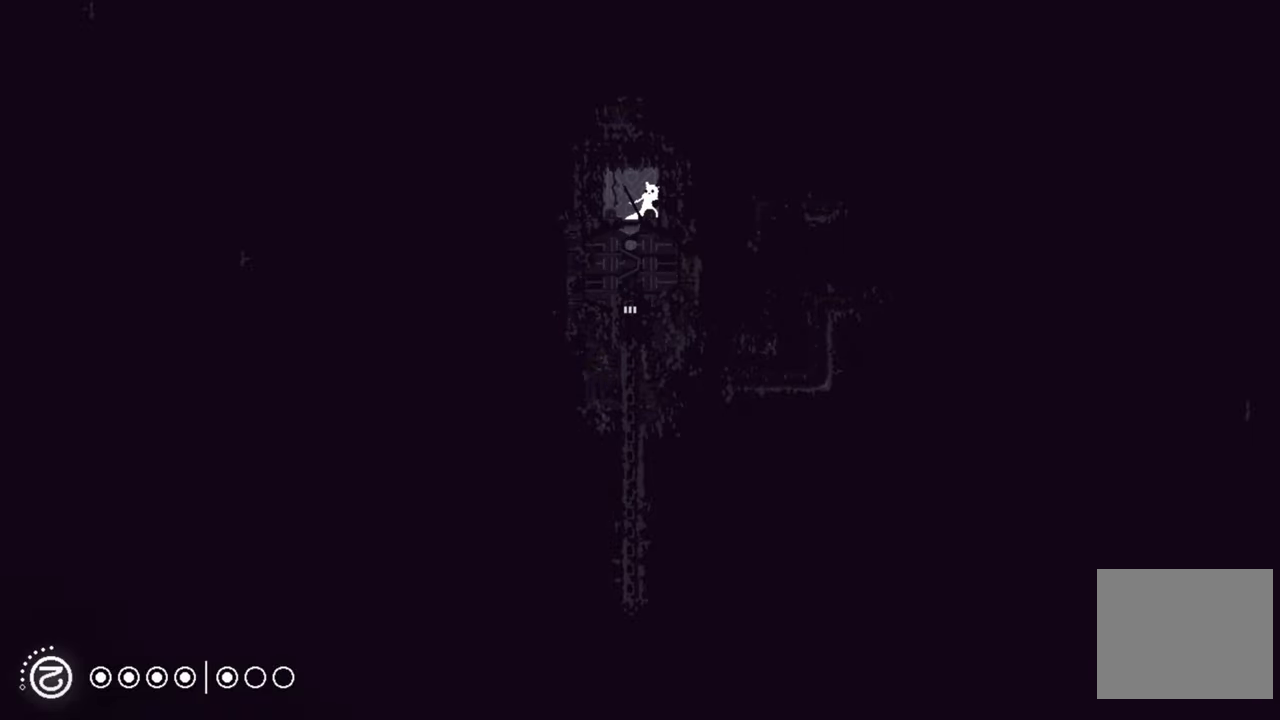
{"buttons": [], "left_stick": "center", "right_stick": "center", "events": []}
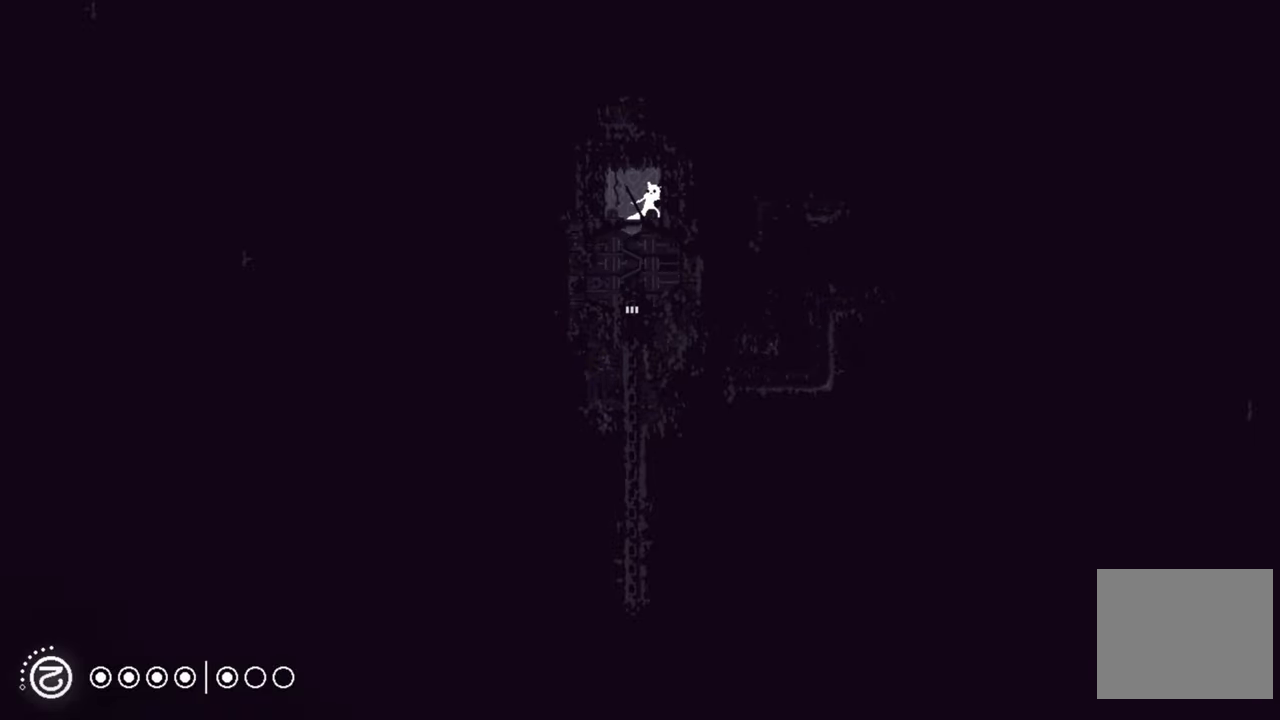
{"buttons": [], "left_stick": "center", "right_stick": "center", "events": []}
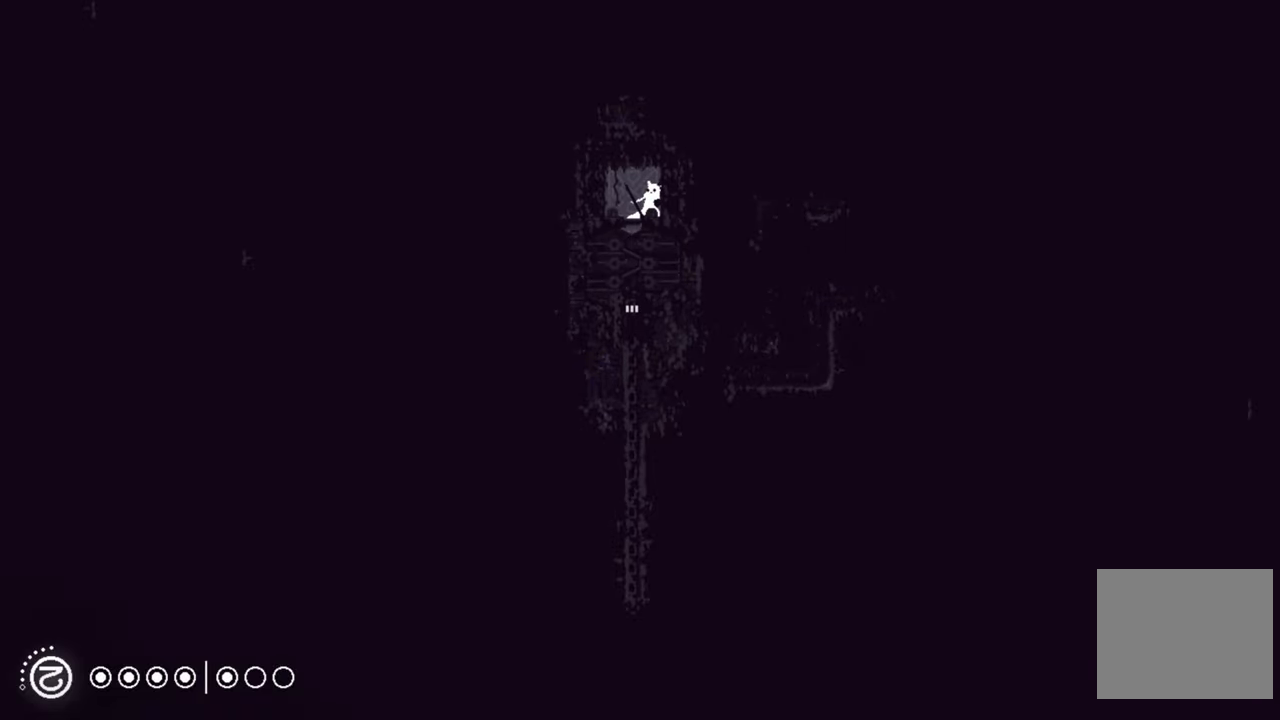
{"buttons": [], "left_stick": "center", "right_stick": "center", "events": []}
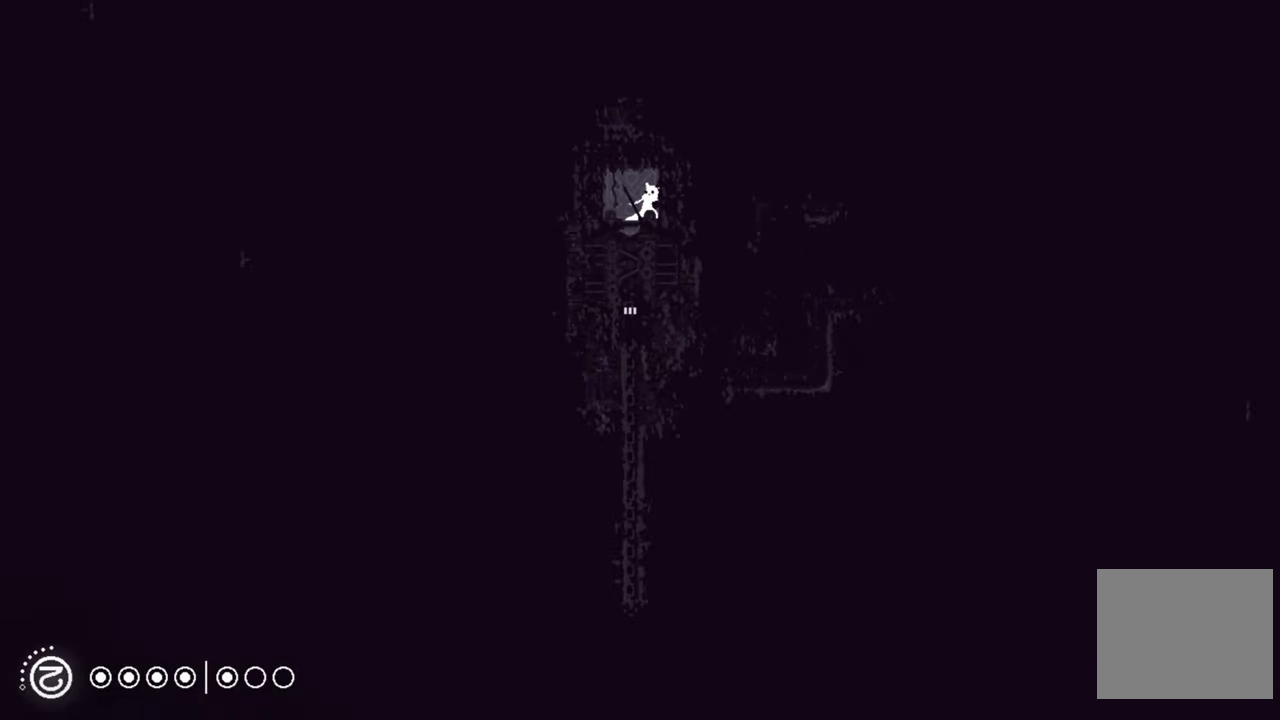
{"buttons": [], "left_stick": "center", "right_stick": "center", "events": []}
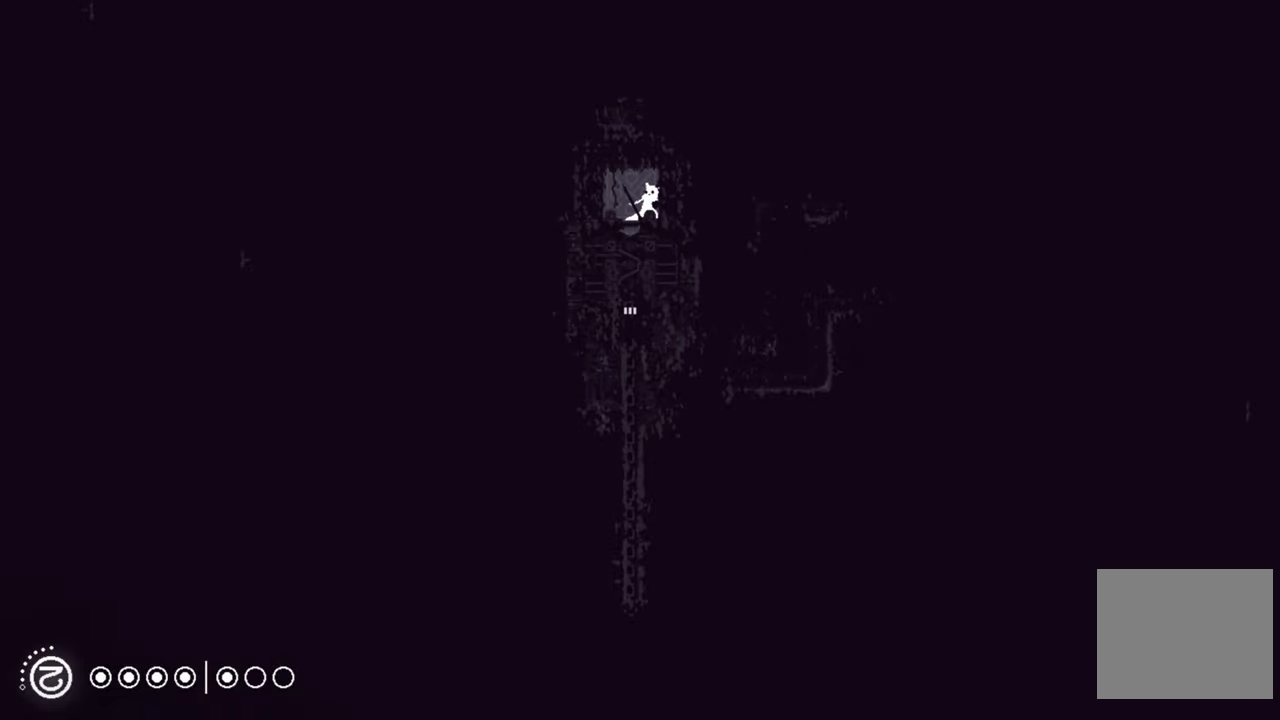
{"buttons": [], "left_stick": "center", "right_stick": "center", "events": []}
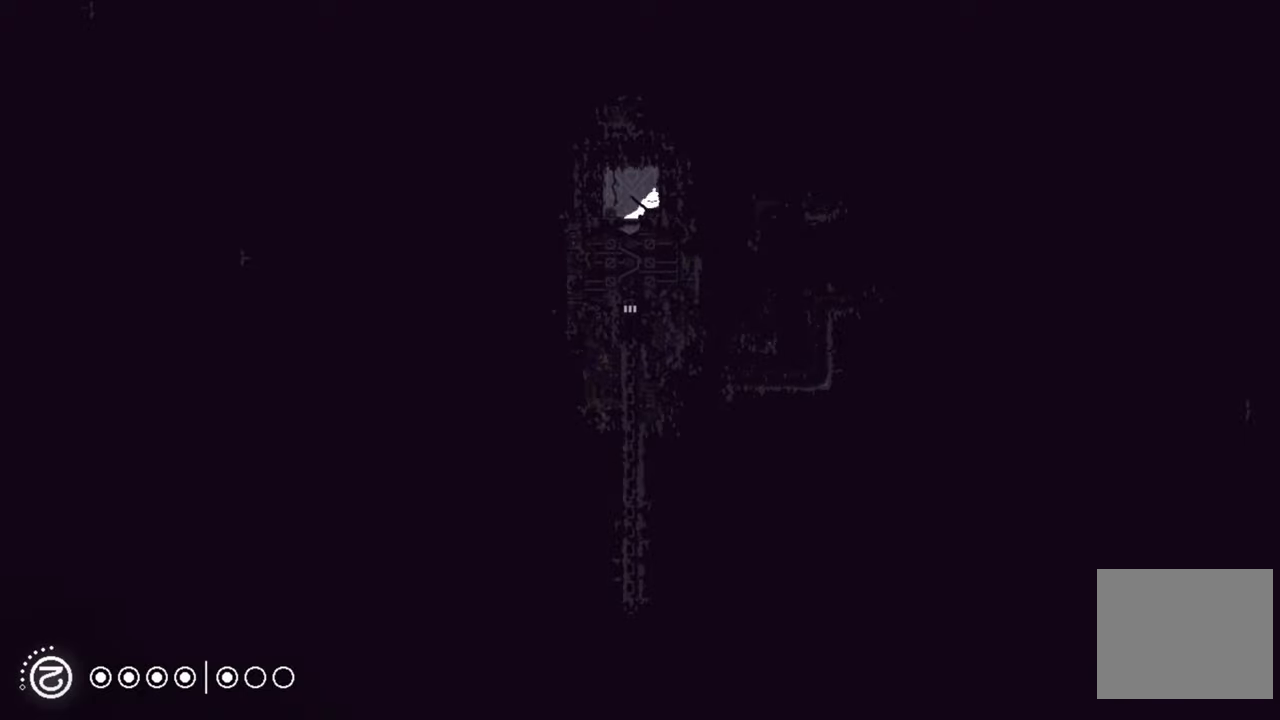
{"buttons": [], "left_stick": "center", "right_stick": "center", "events": [[33, "left_stick", "up-left"], [267, "left_stick", "center"]]}
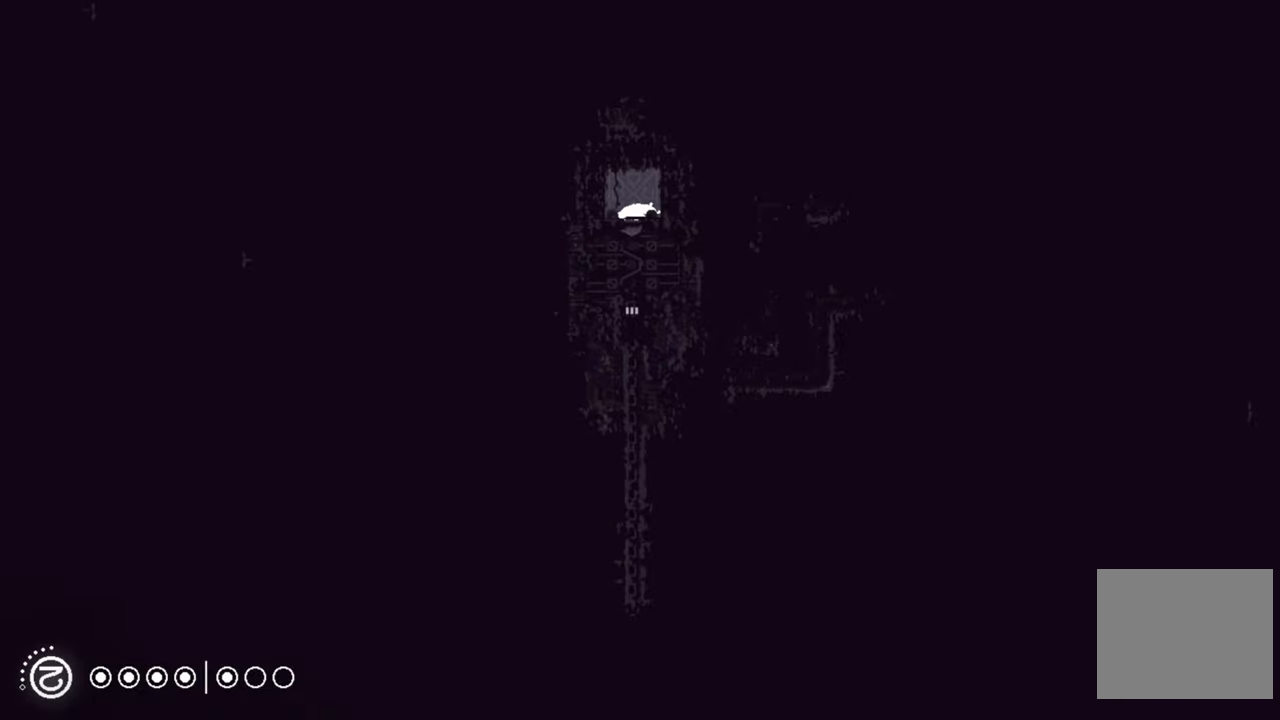
{"buttons": [], "left_stick": "center", "right_stick": "center", "events": []}
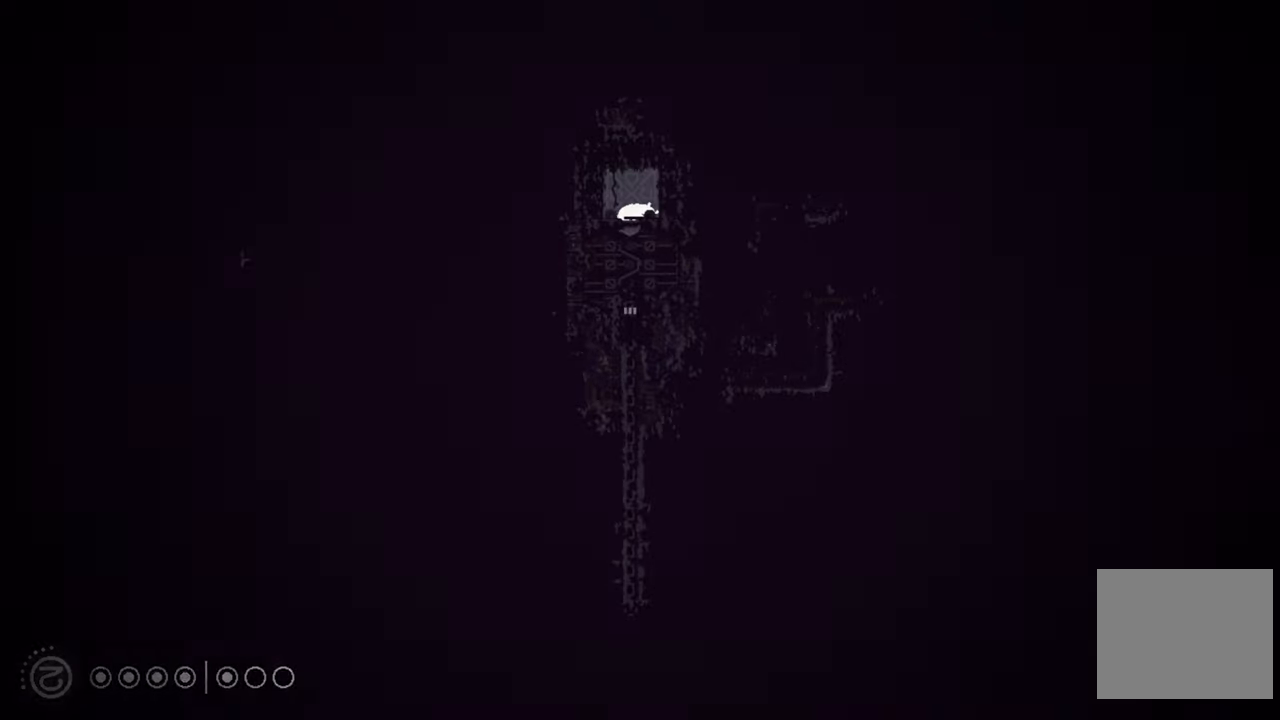
{"buttons": [], "left_stick": "center", "right_stick": "center", "events": []}
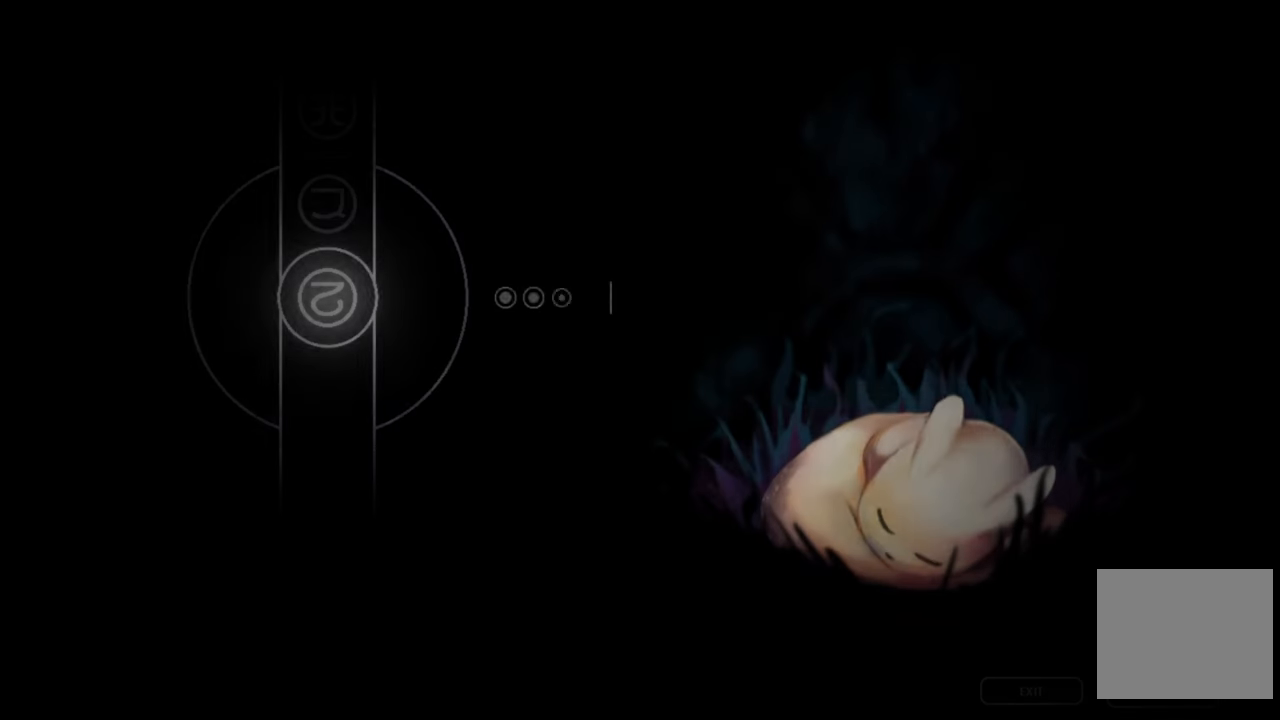
{"buttons": [], "left_stick": "center", "right_stick": "center", "events": []}
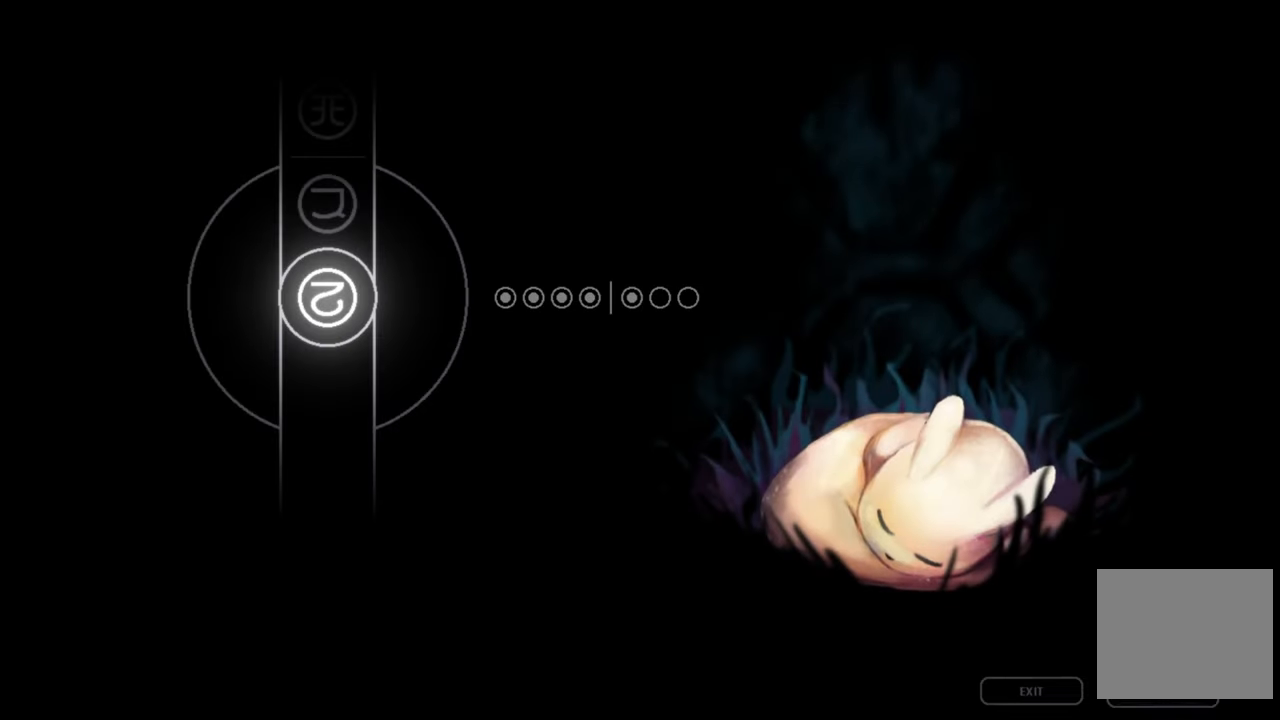
{"buttons": [], "left_stick": "center", "right_stick": "center", "events": []}
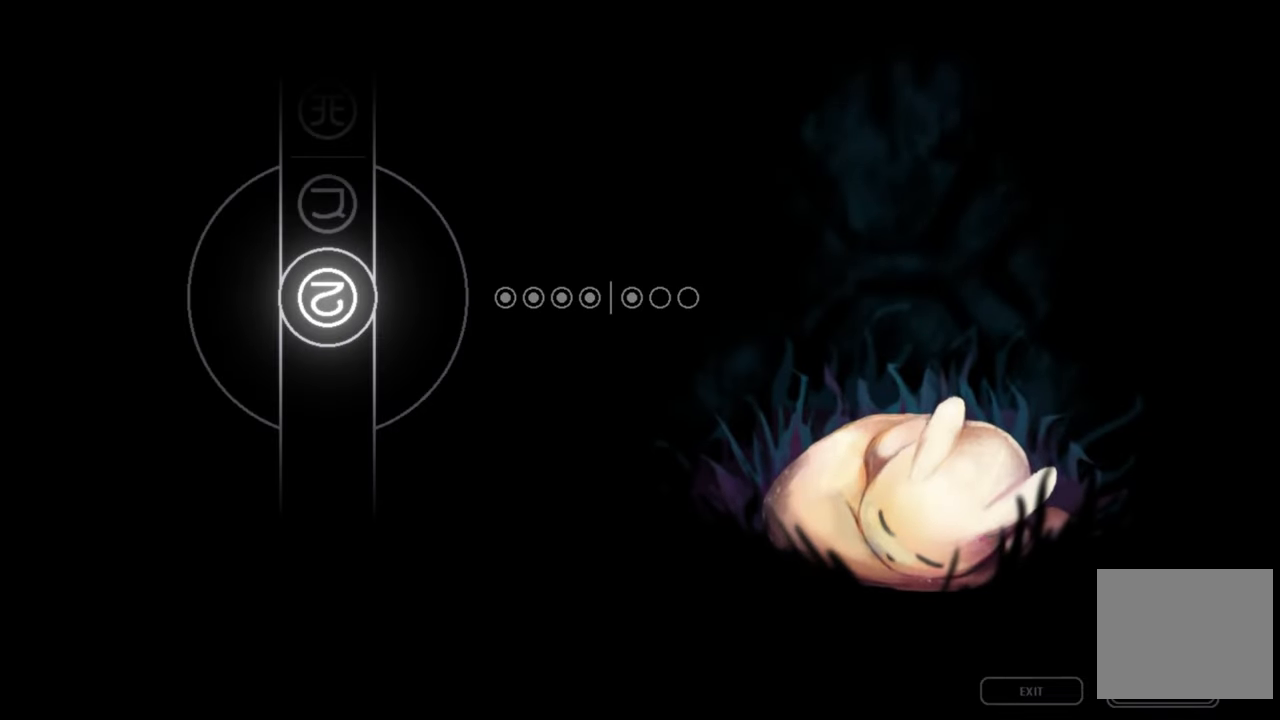
{"buttons": [], "left_stick": "center", "right_stick": "center", "events": []}
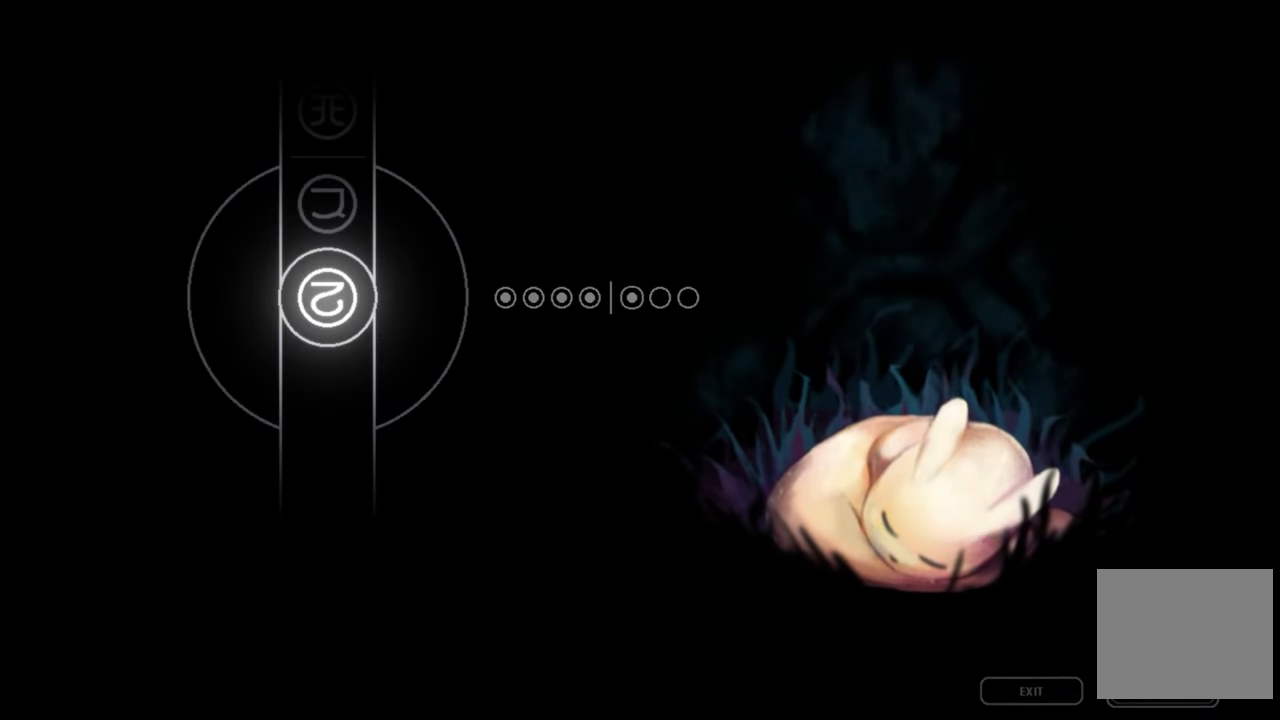
{"buttons": [], "left_stick": "center", "right_stick": "center", "events": []}
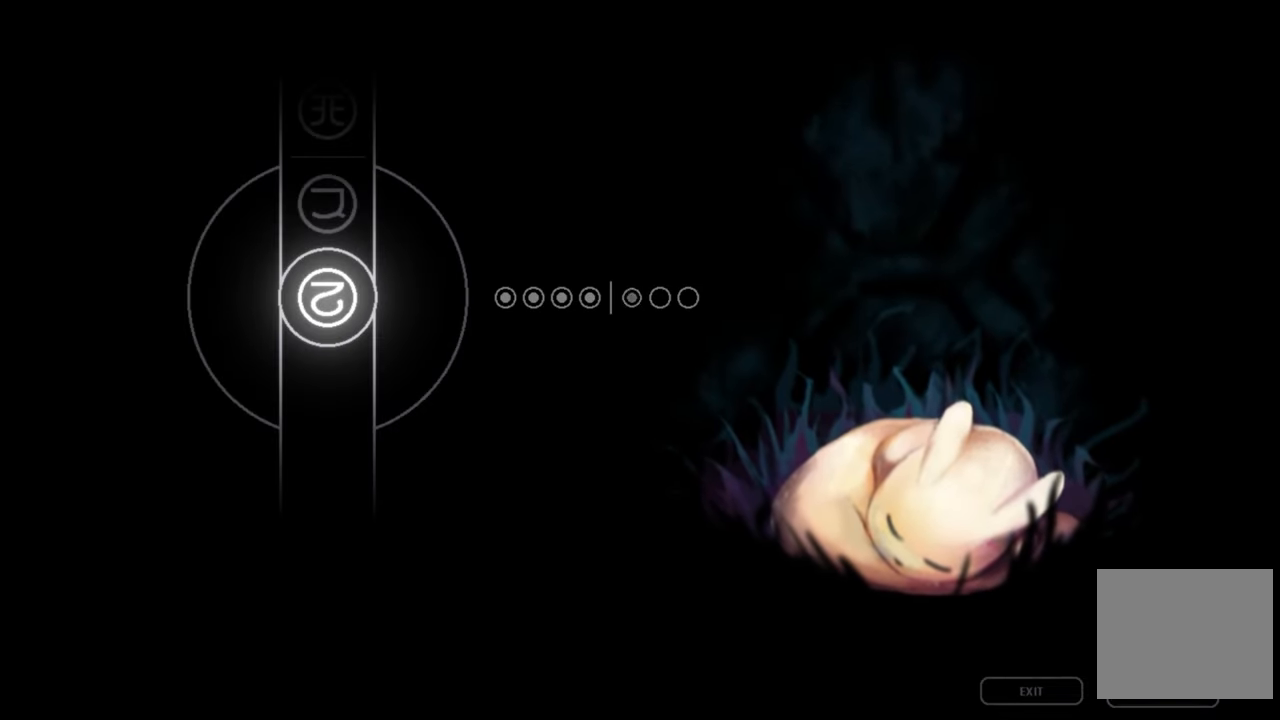
{"buttons": [], "left_stick": "center", "right_stick": "center", "events": []}